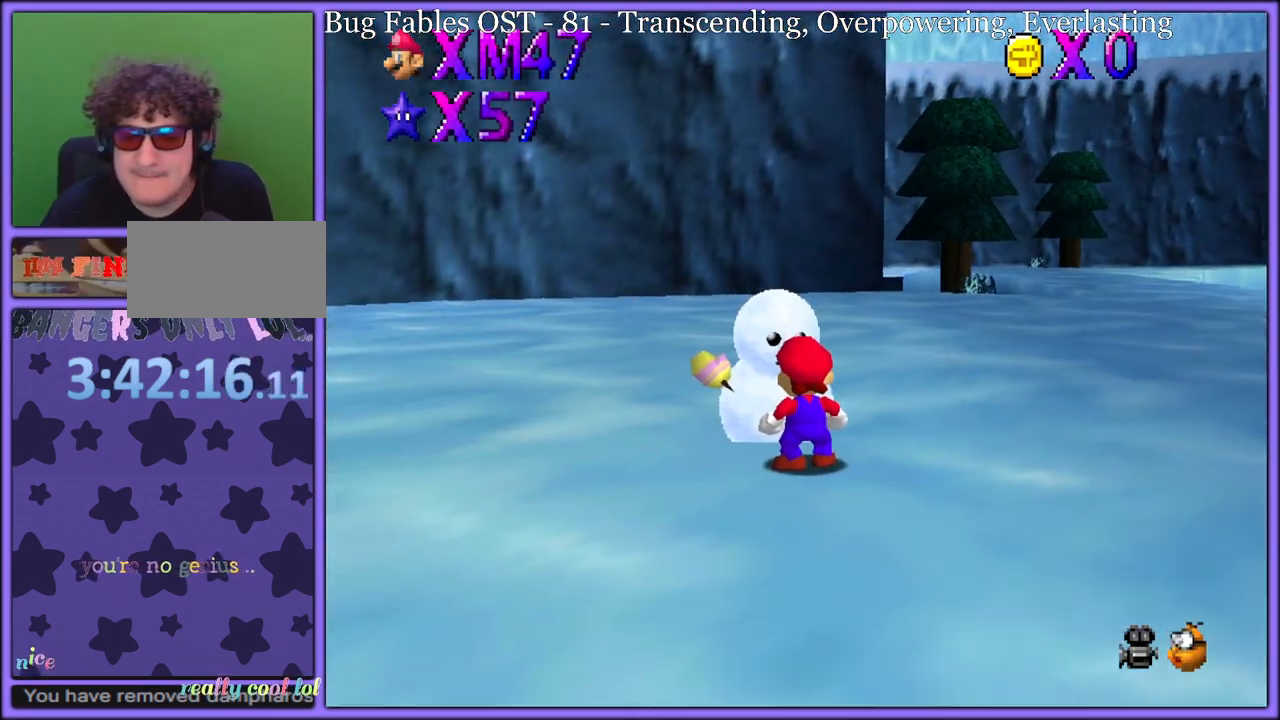
Gameplay with a controller (Nintendo layout); each line is a JSON object with the inputs held at the frame after it (dt_ms = milliseconds from this image to that frame). "button_events" lists button changes between this image and that frame as [ms after this image, input, new state], when the widget could be followed in between (sticks are given only as held states). Not read: L1 L3 R3.
{"dt_ms": 500, "buttons": [], "left_stick": "right", "button_events": []}
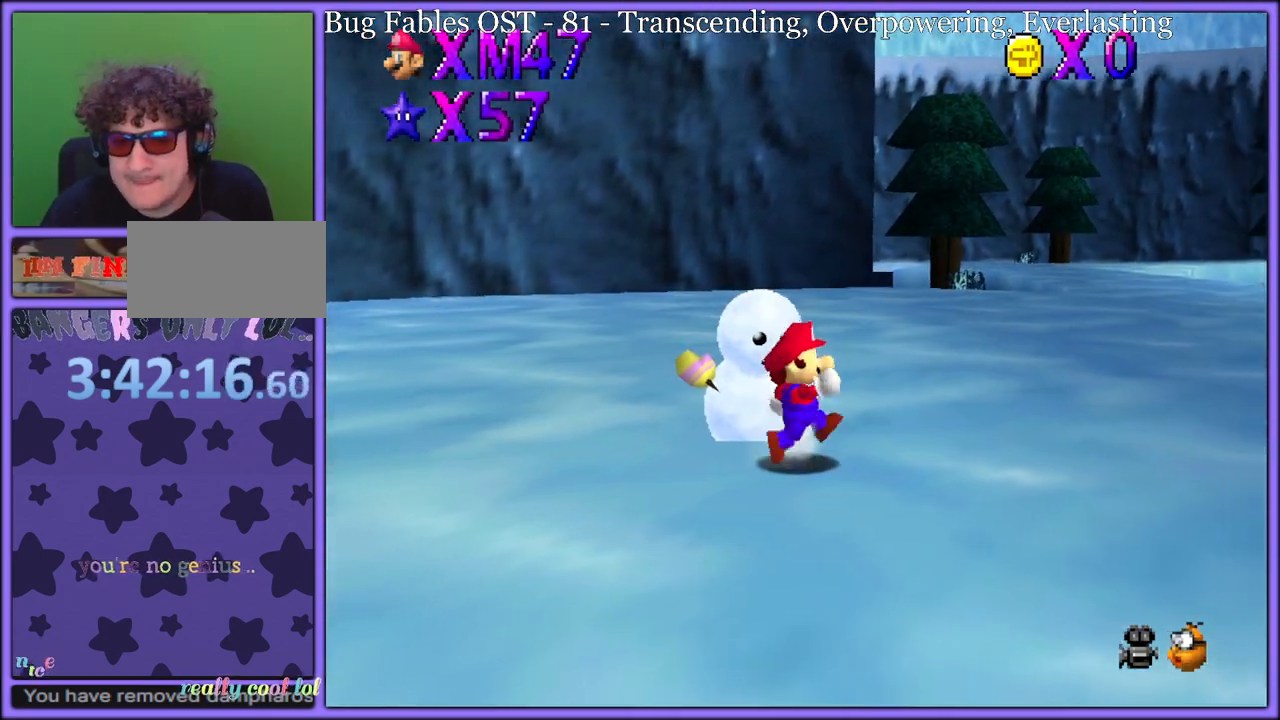
{"dt_ms": 500, "buttons": ["C_LEFT"], "left_stick": "right", "button_events": [[417, "C_LEFT", "down"]]}
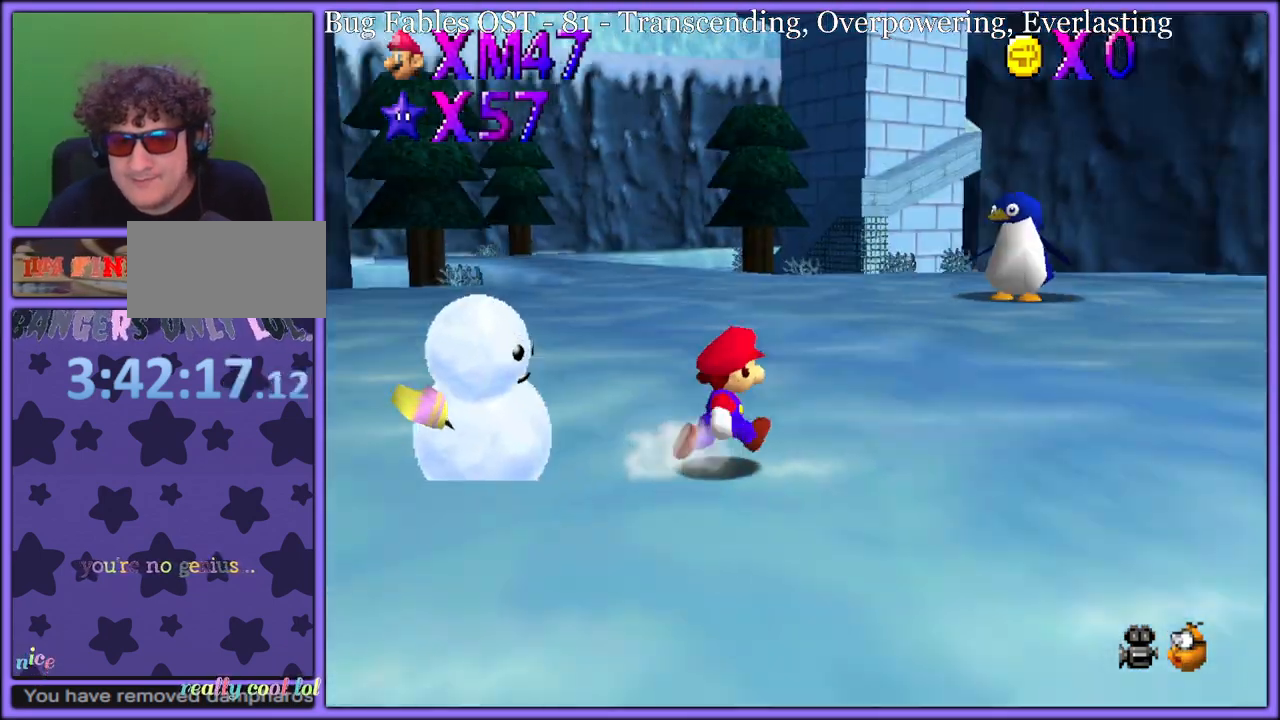
{"dt_ms": 500, "buttons": [], "left_stick": "up-right", "button_events": [[83, "C_LEFT", "up"]]}
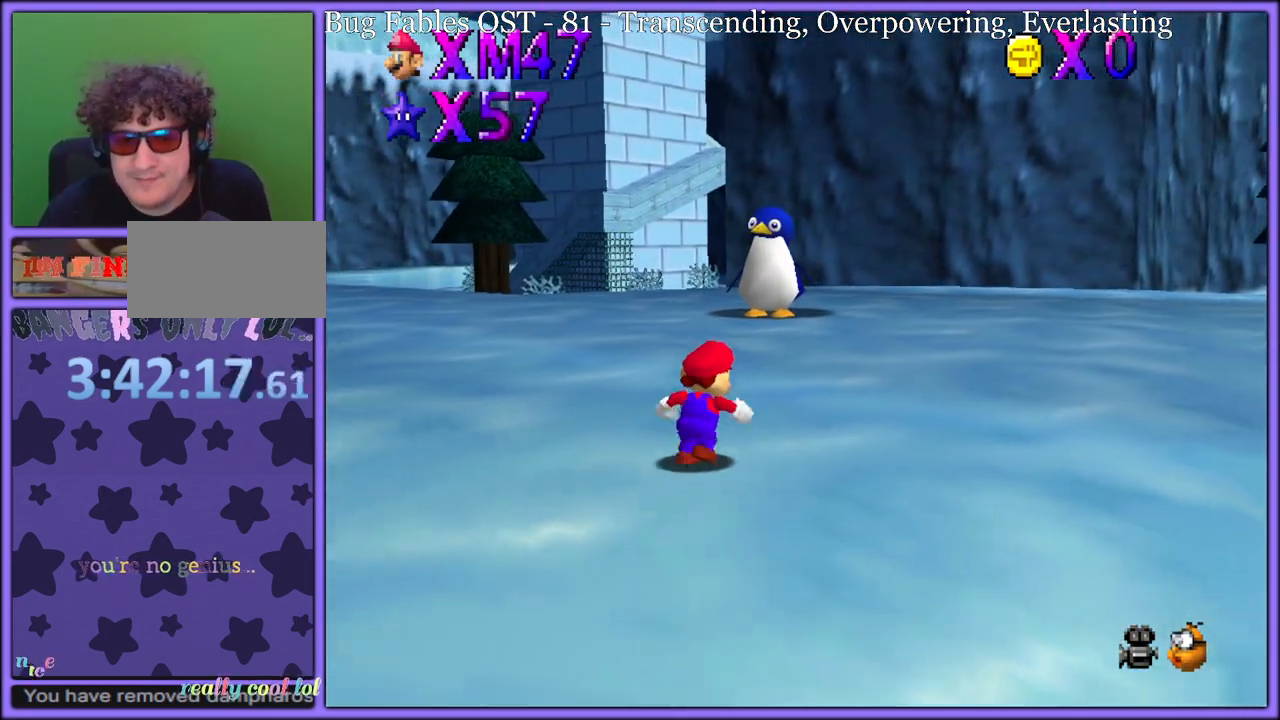
{"dt_ms": 500, "buttons": ["B"], "left_stick": "up", "button_events": [[433, "B", "down"]]}
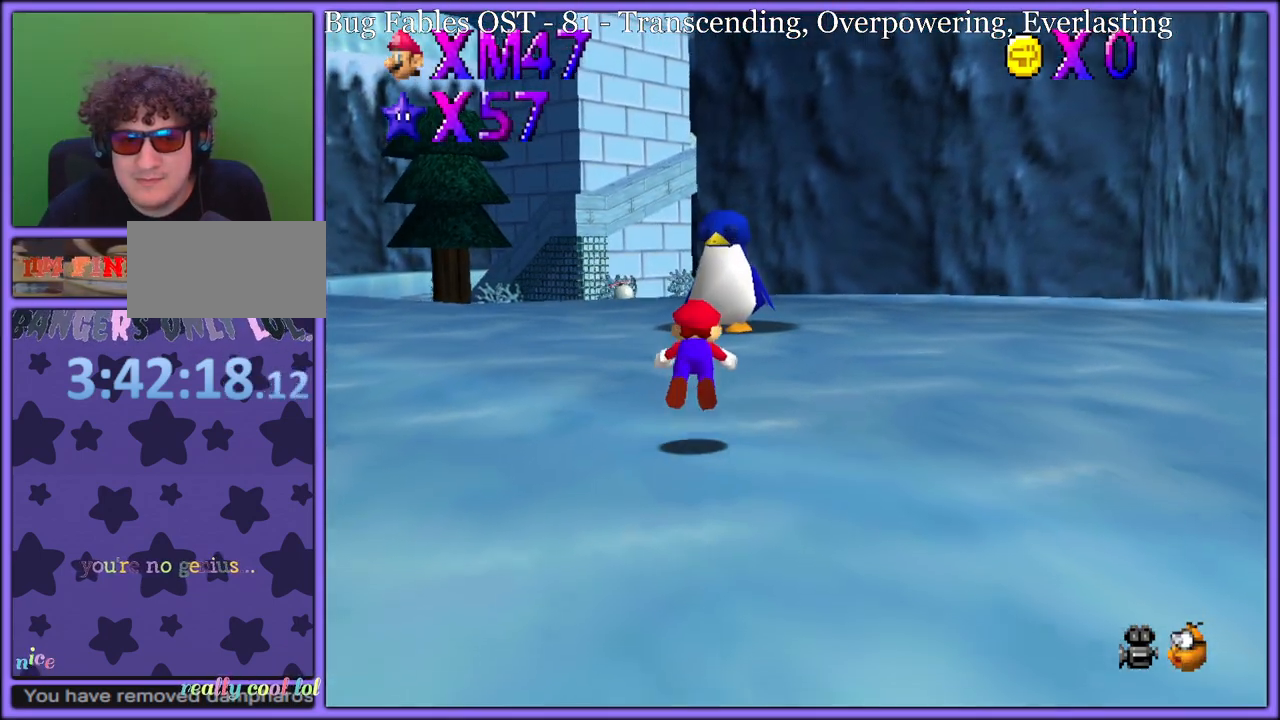
{"dt_ms": 500, "buttons": [], "left_stick": "up", "button_events": [[67, "B", "up"], [300, "A", "down"], [317, "B", "down"], [400, "A", "up"], [433, "B", "up"]]}
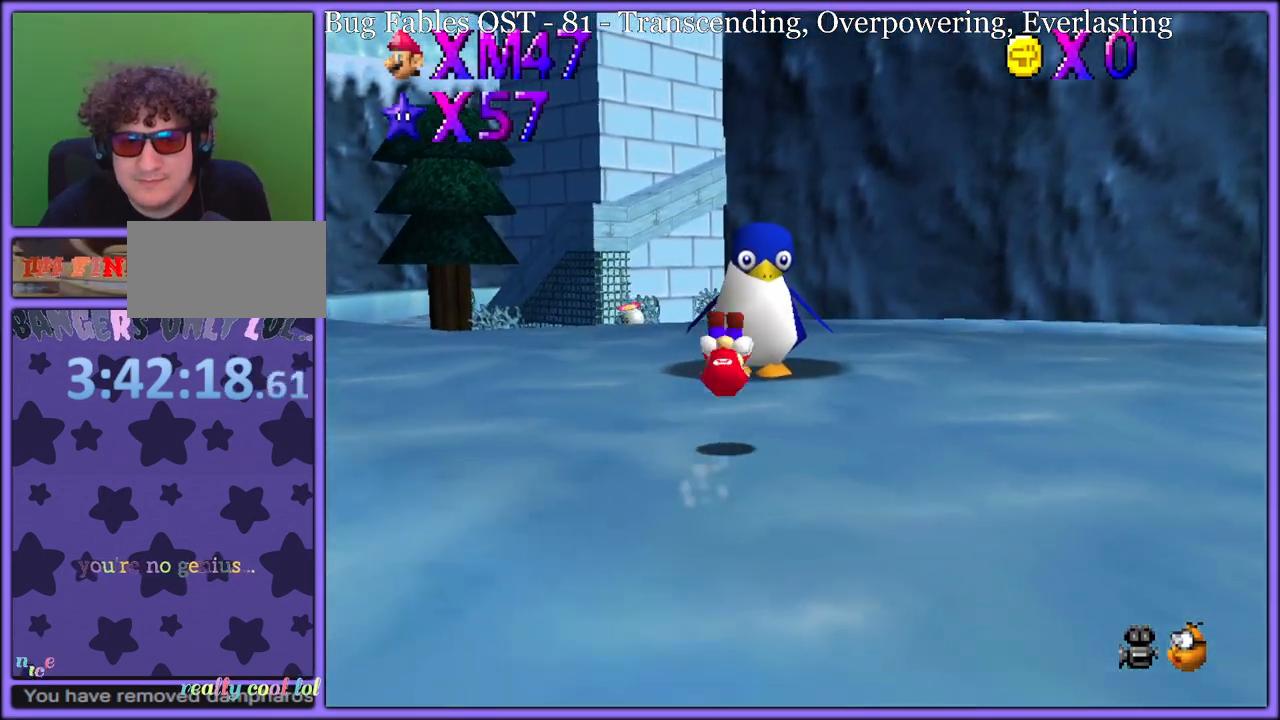
{"dt_ms": 500, "buttons": [], "left_stick": "up", "button_events": [[167, "R1", "down"], [333, "R1", "up"]]}
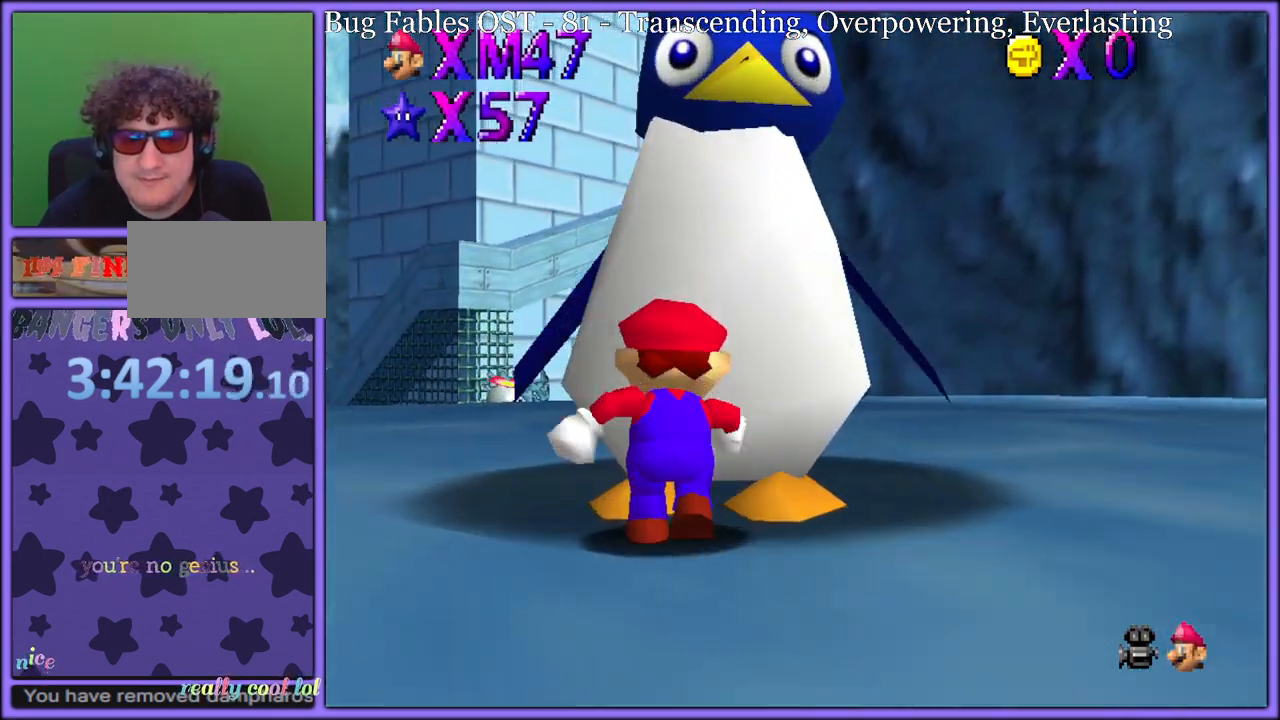
{"dt_ms": 500, "buttons": [], "left_stick": "down-right", "button_events": []}
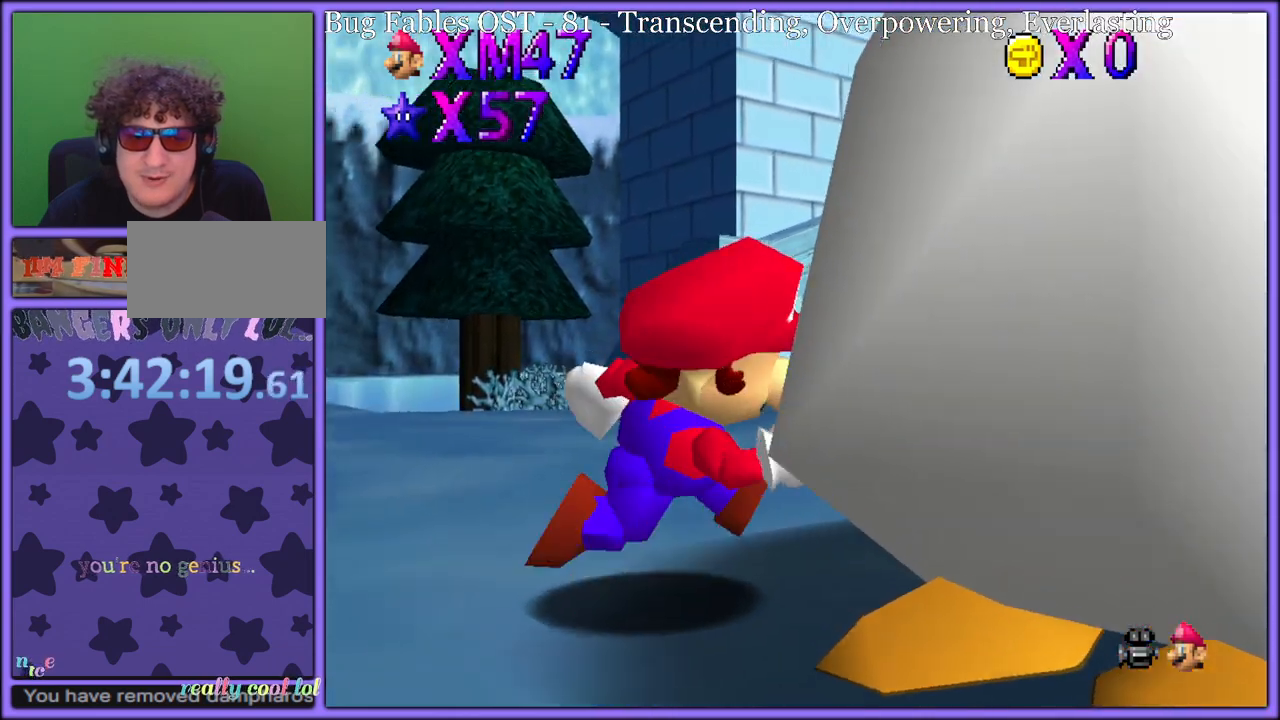
{"dt_ms": 1000, "buttons": [], "left_stick": "center", "button_events": [[150, "B", "down"], [250, "B", "up"]]}
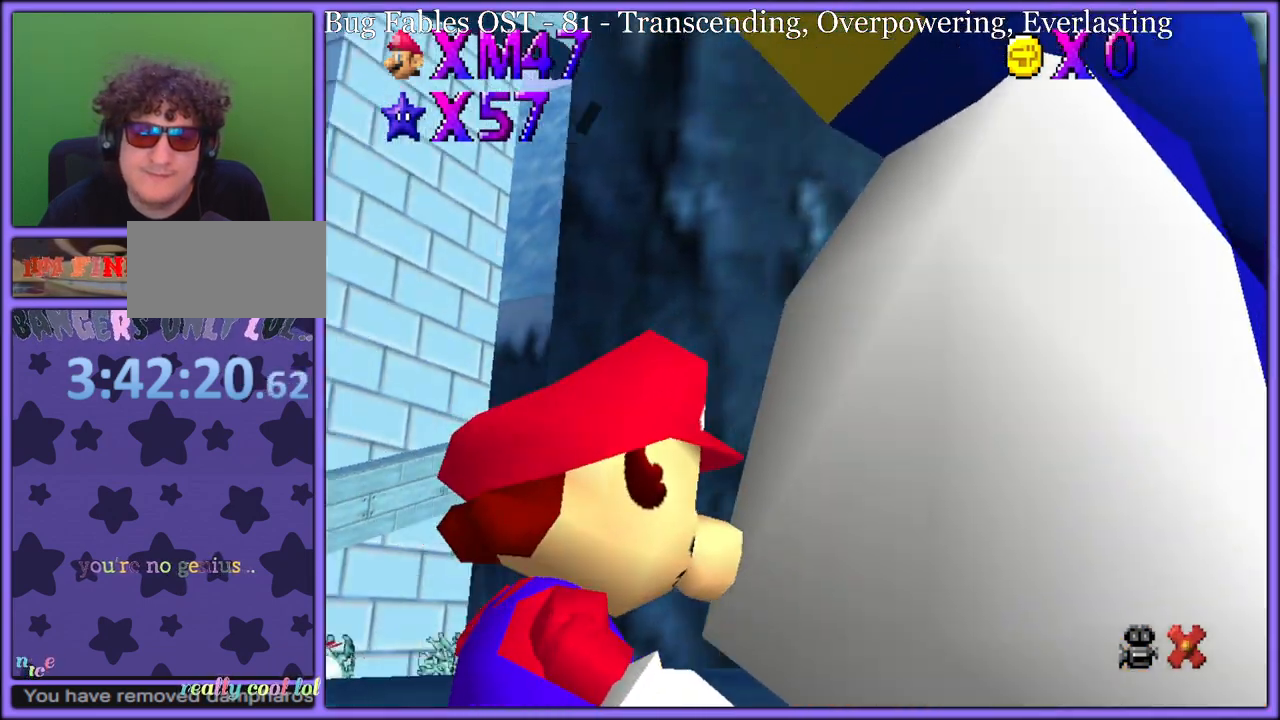
{"dt_ms": 500, "buttons": [], "left_stick": "center", "button_events": []}
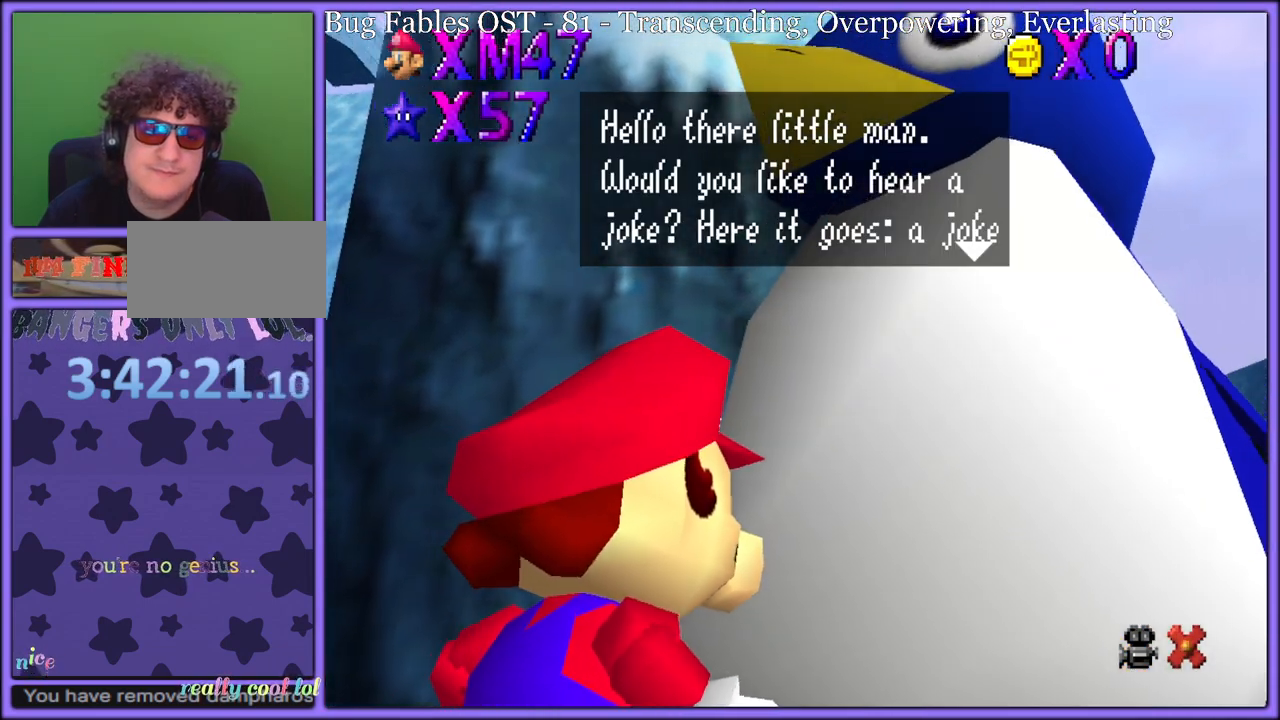
{"dt_ms": 500, "buttons": [], "left_stick": "center", "button_events": []}
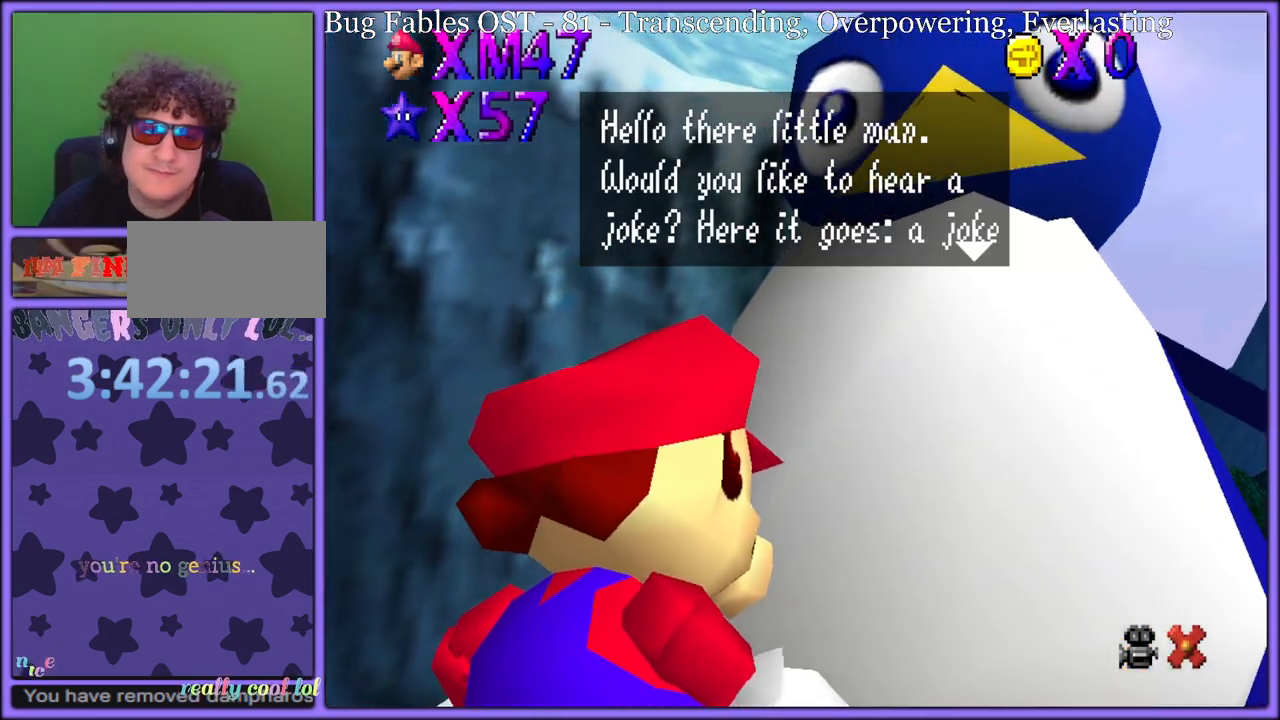
{"dt_ms": 500, "buttons": [], "left_stick": "center", "button_events": []}
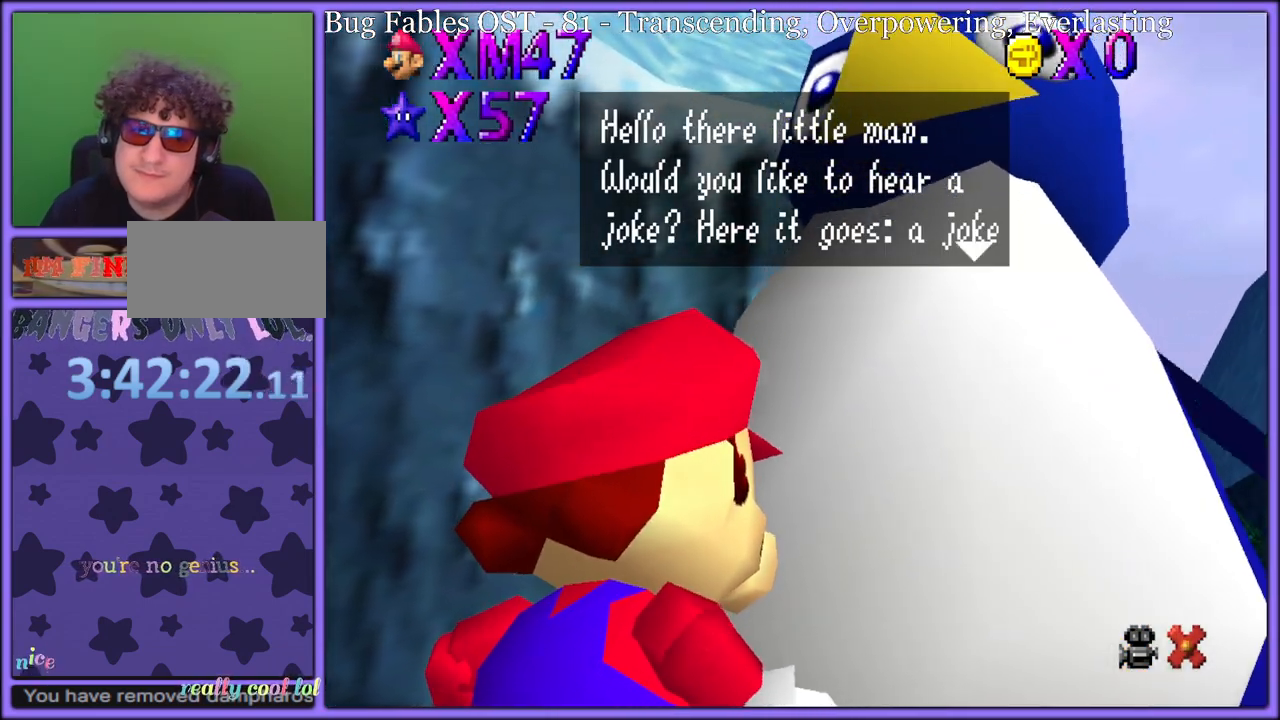
{"dt_ms": 500, "buttons": [], "left_stick": "center", "button_events": []}
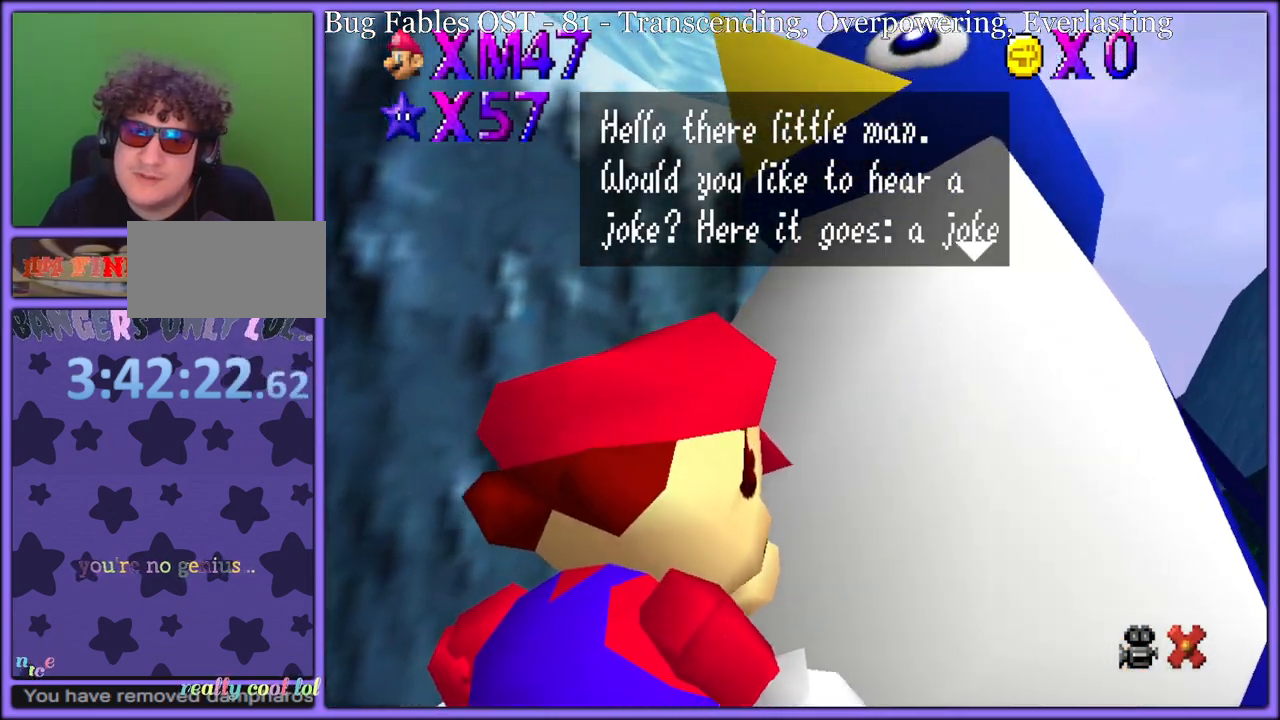
{"dt_ms": 500, "buttons": [], "left_stick": "center", "button_events": []}
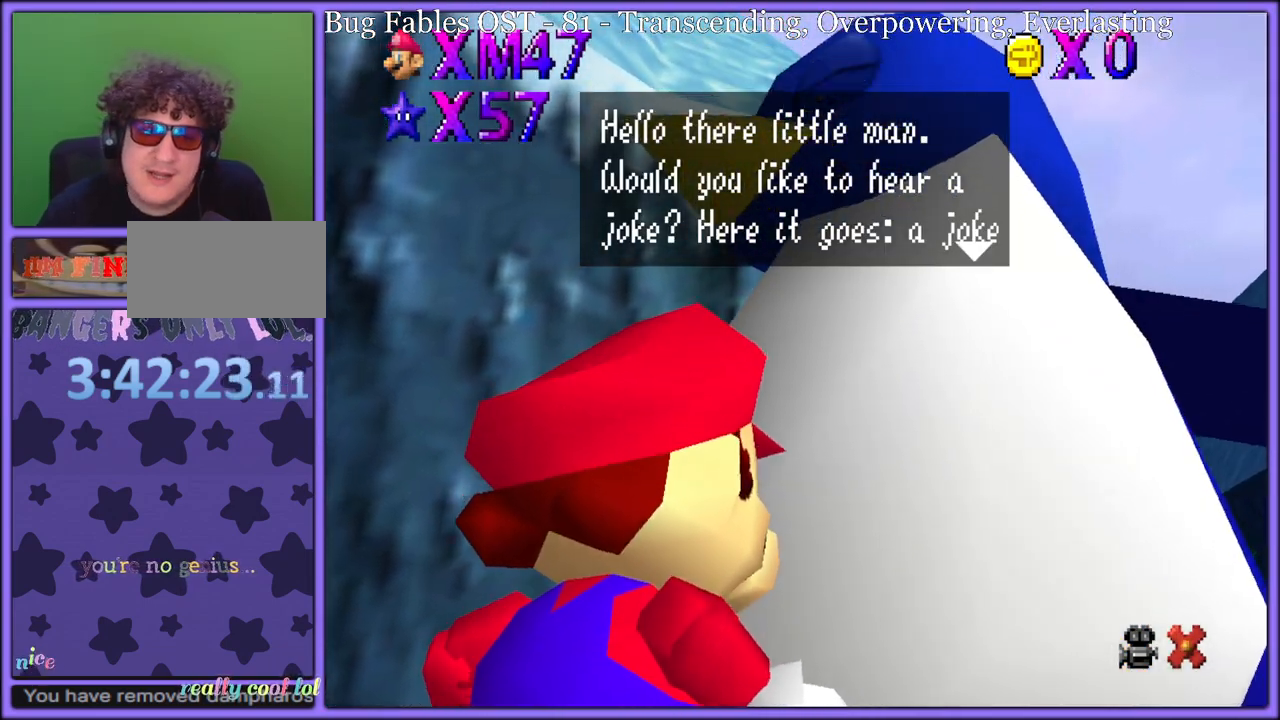
{"dt_ms": 500, "buttons": [], "left_stick": "center", "button_events": []}
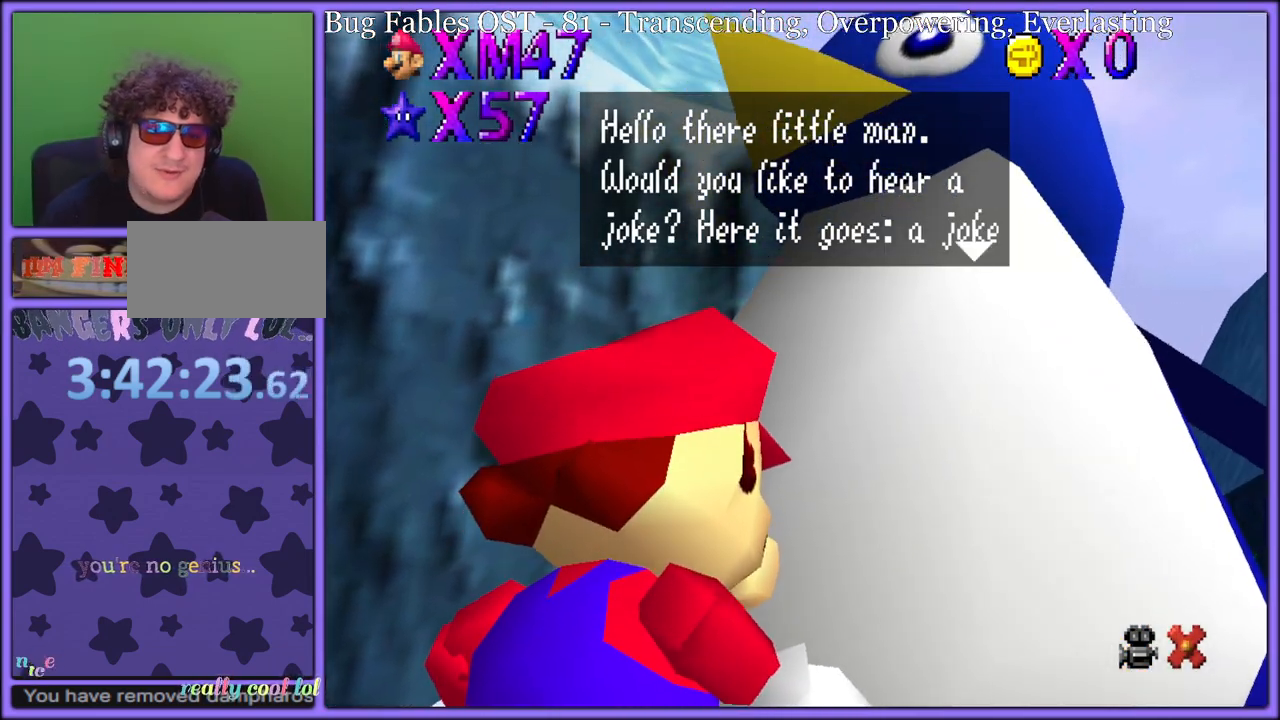
{"dt_ms": 500, "buttons": [], "left_stick": "center", "button_events": []}
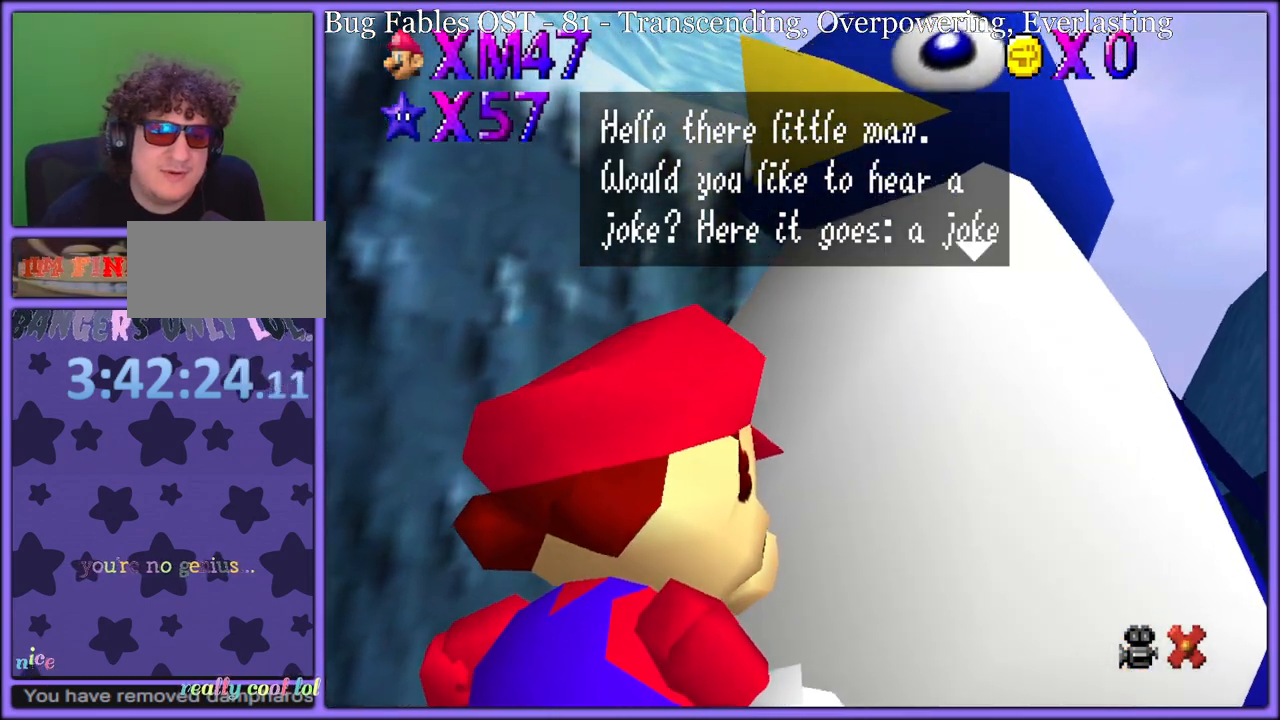
{"dt_ms": 500, "buttons": [], "left_stick": "center", "button_events": []}
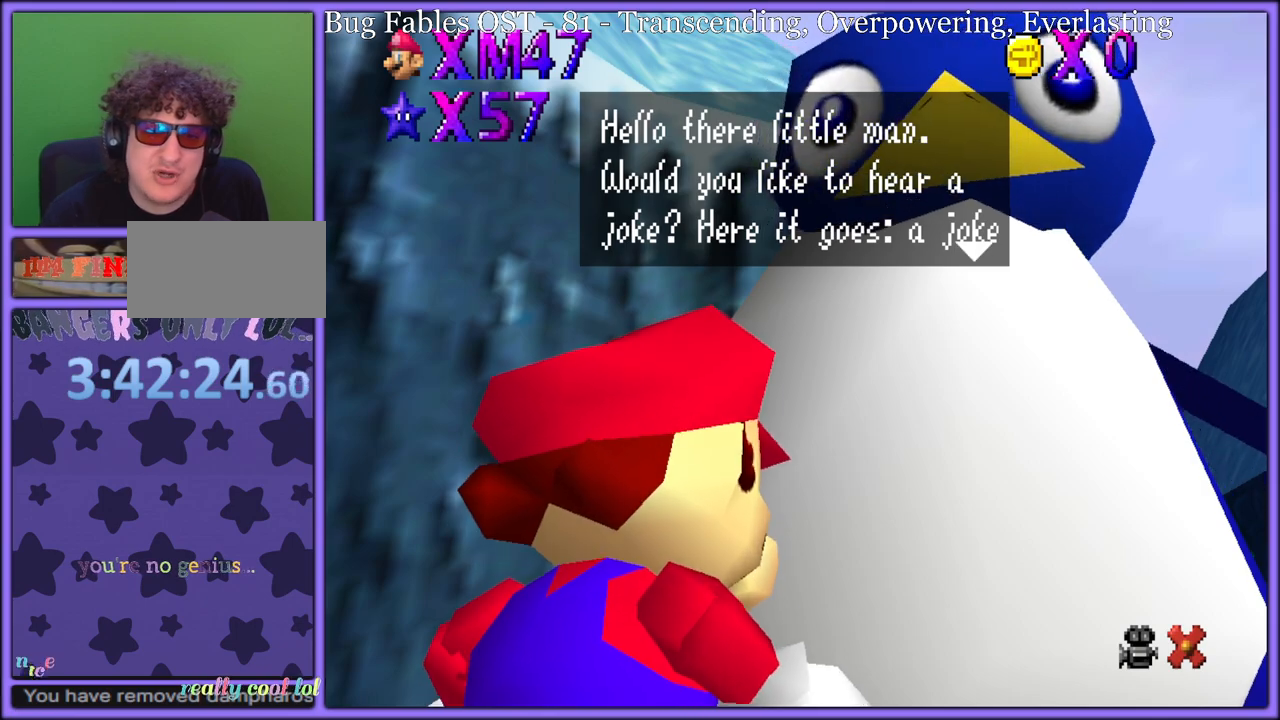
{"dt_ms": 500, "buttons": [], "left_stick": "center", "button_events": [[350, "A", "down"], [467, "A", "up"]]}
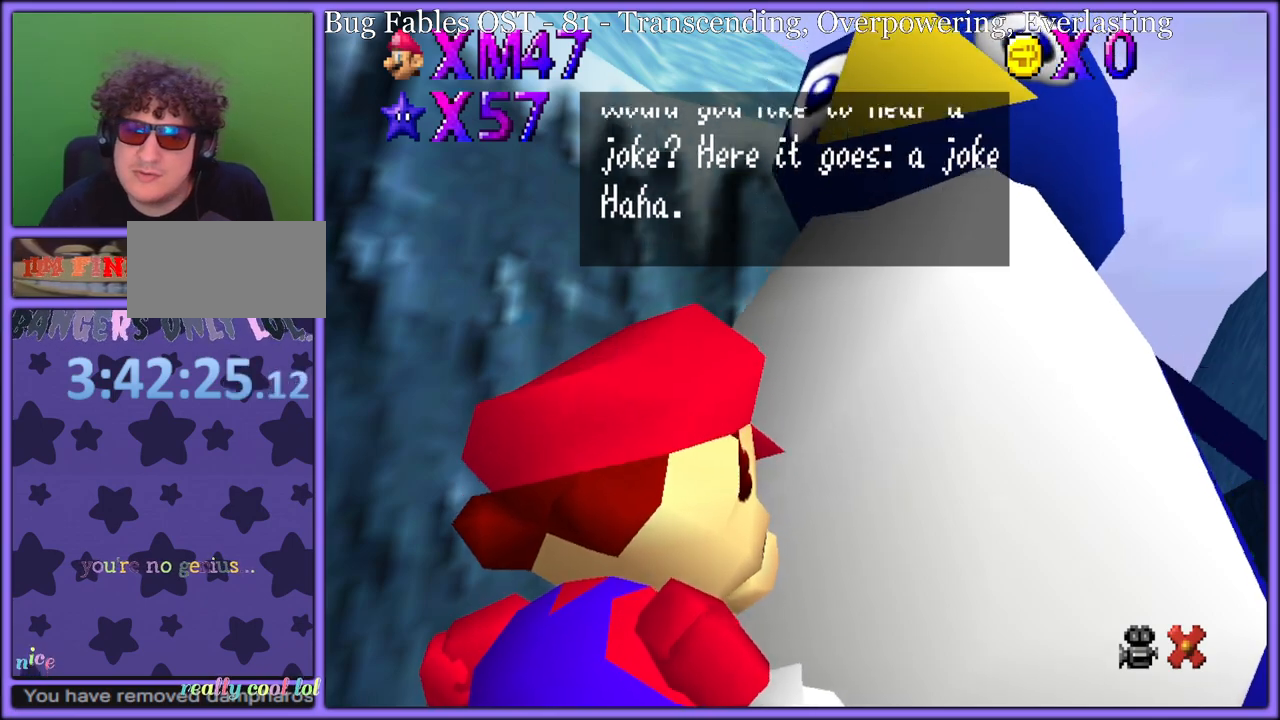
{"dt_ms": 500, "buttons": [], "left_stick": "center", "button_events": []}
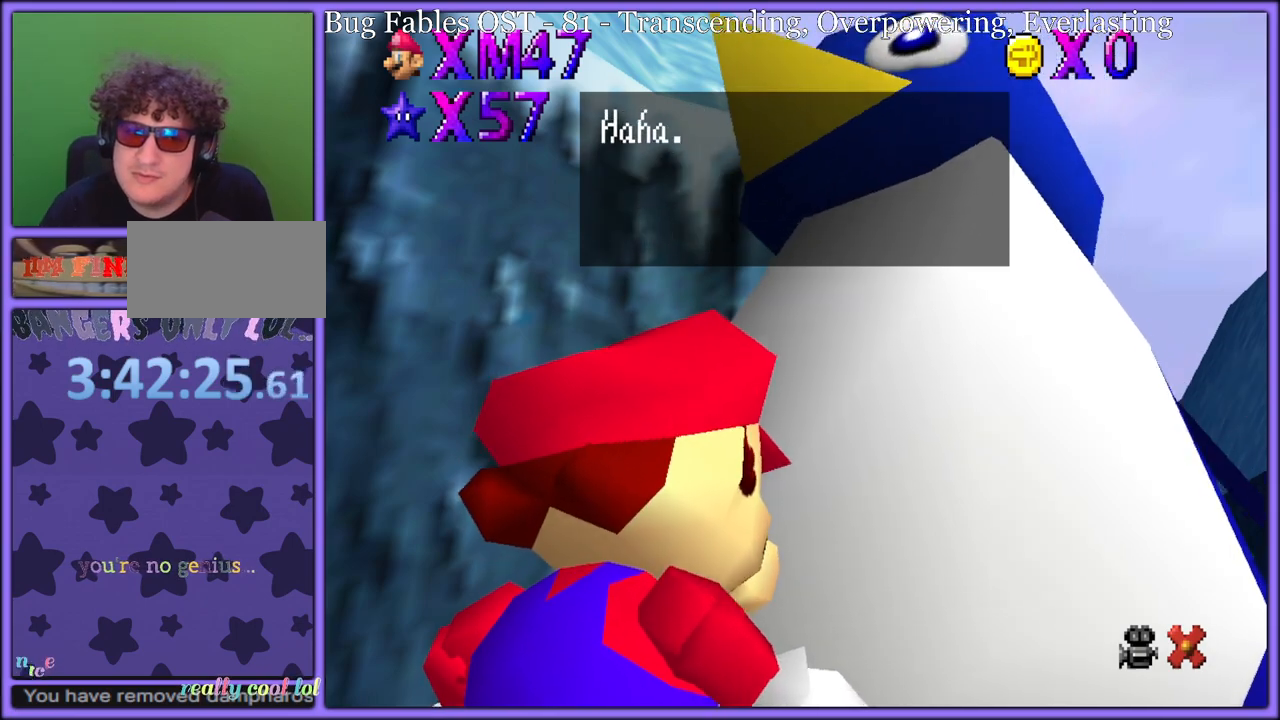
{"dt_ms": 500, "buttons": [], "left_stick": "center", "button_events": []}
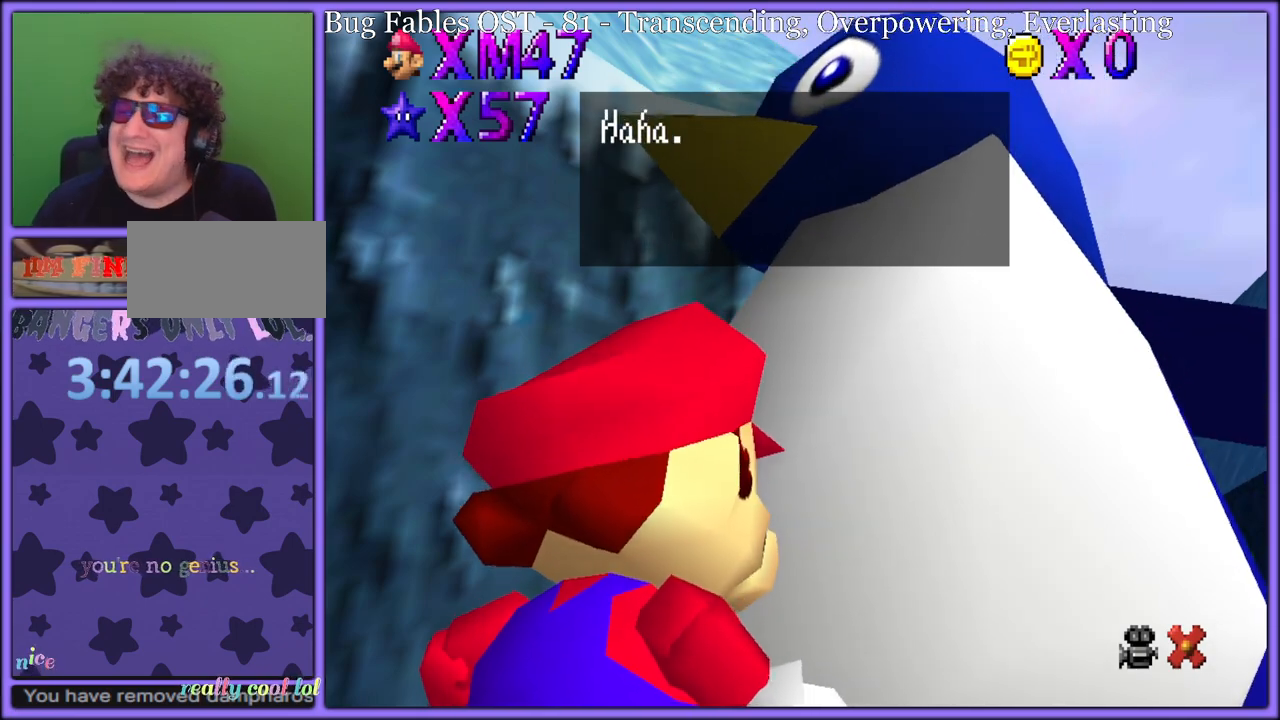
{"dt_ms": 500, "buttons": [], "left_stick": "center", "button_events": []}
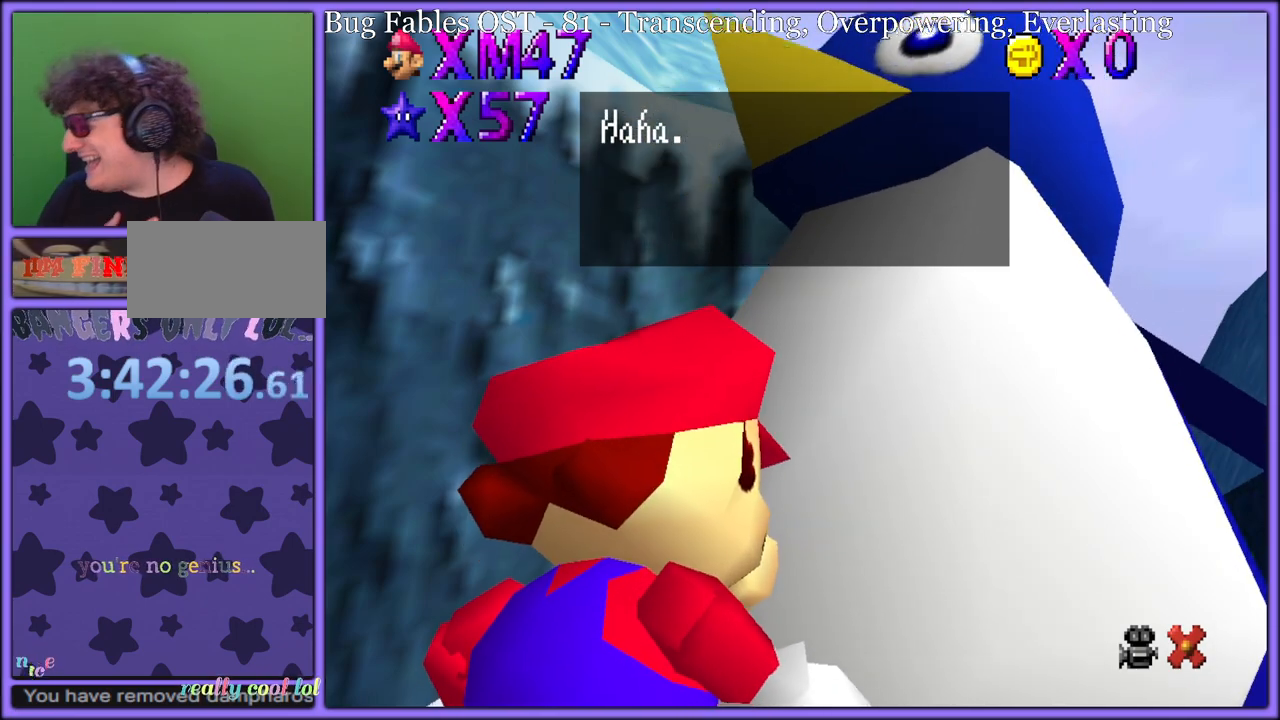
{"dt_ms": 500, "buttons": [], "left_stick": "center", "button_events": []}
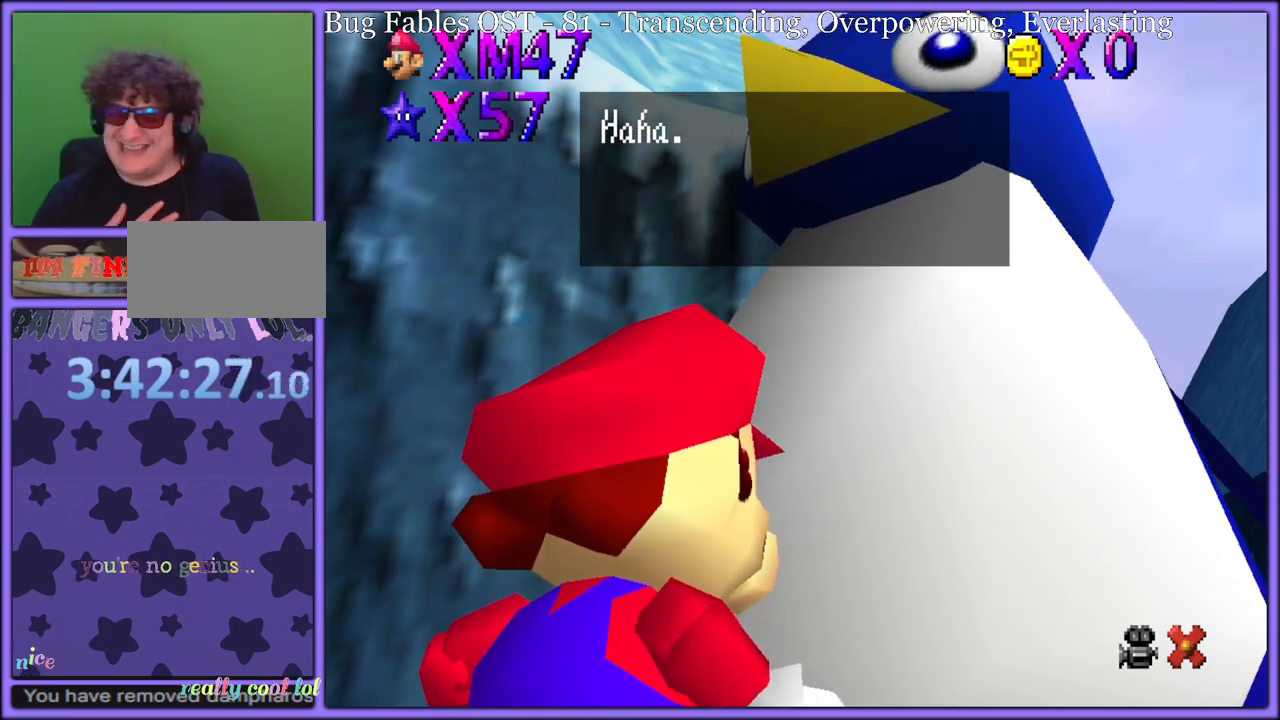
{"dt_ms": 1000, "buttons": [], "left_stick": "center", "button_events": [[450, "B", "down"], [517, "A", "down"], [517, "B", "up"], [533, "A", "up"]]}
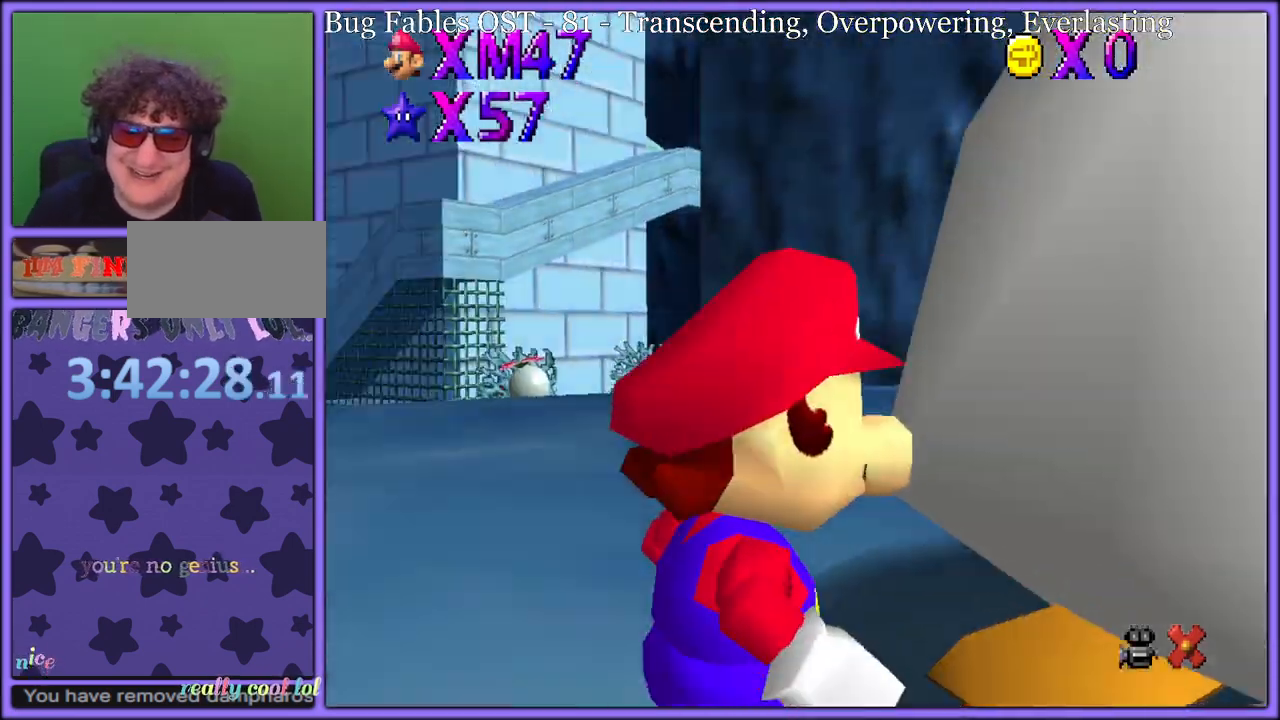
{"dt_ms": 500, "buttons": [], "left_stick": "up", "button_events": []}
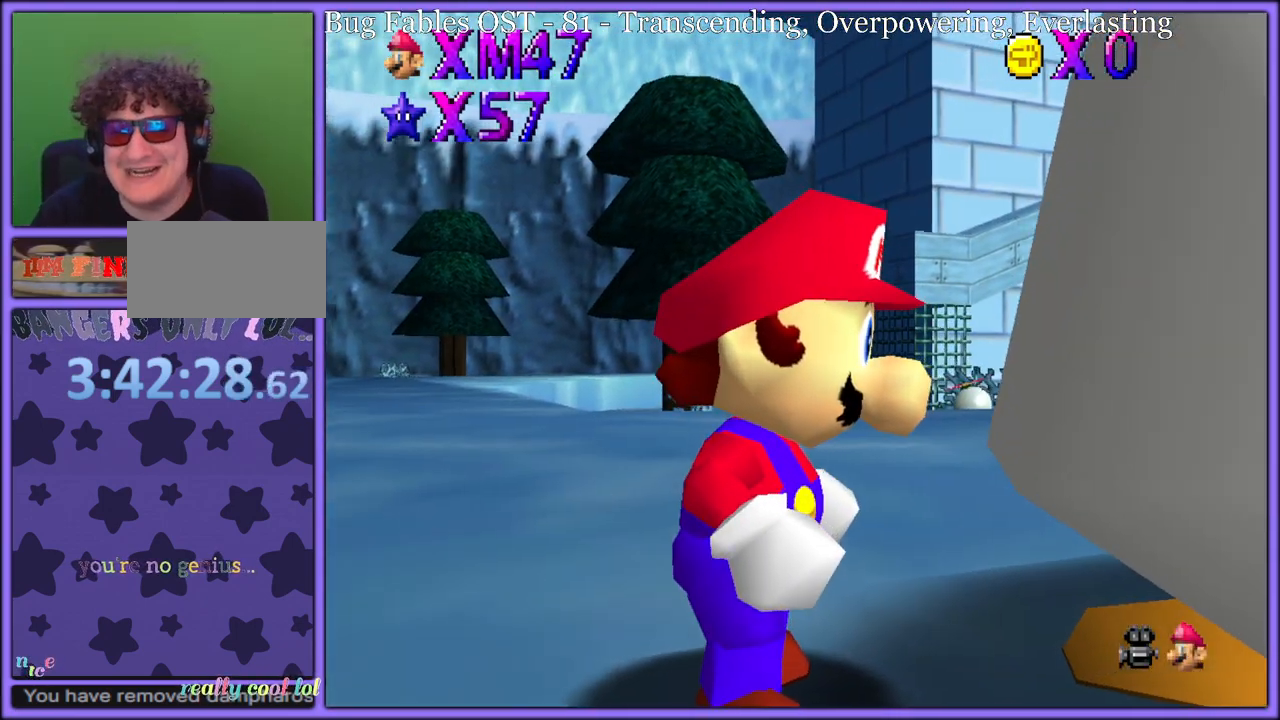
{"dt_ms": 500, "buttons": [], "left_stick": "left", "button_events": [[33, "R1", "down"], [167, "R1", "up"]]}
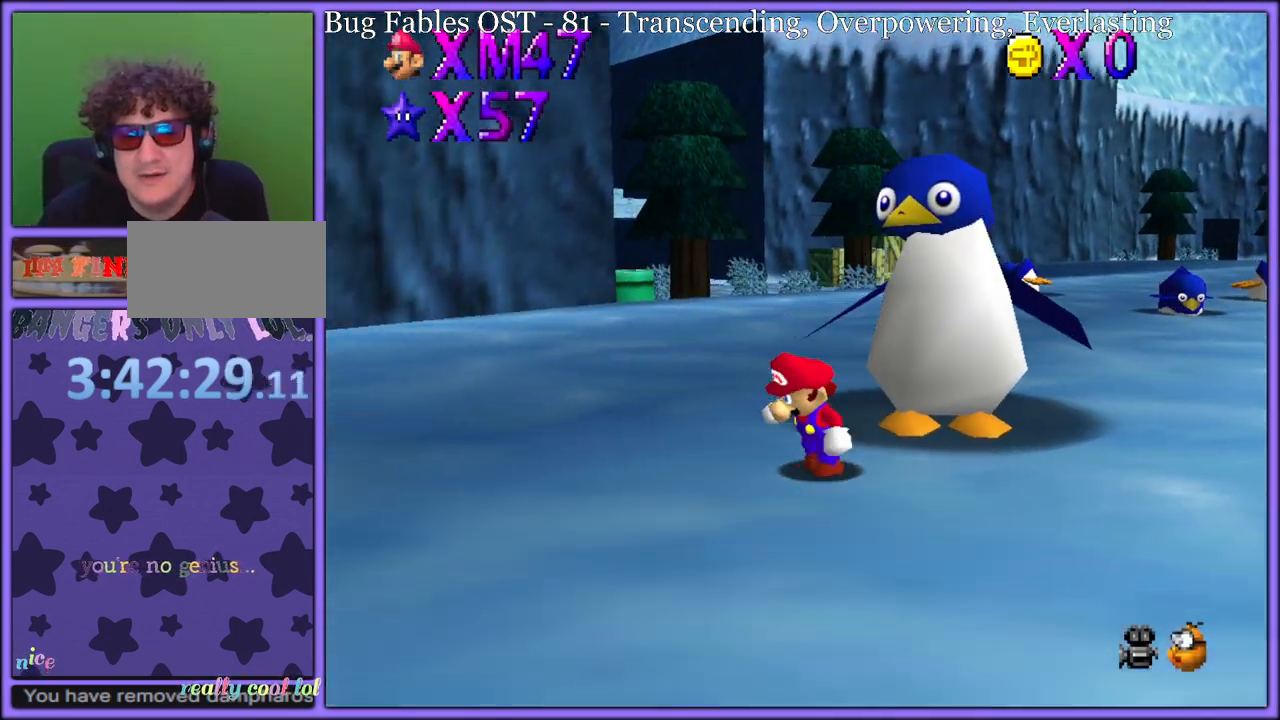
{"dt_ms": 500, "buttons": ["B"], "left_stick": "up", "button_events": [[383, "B", "down"]]}
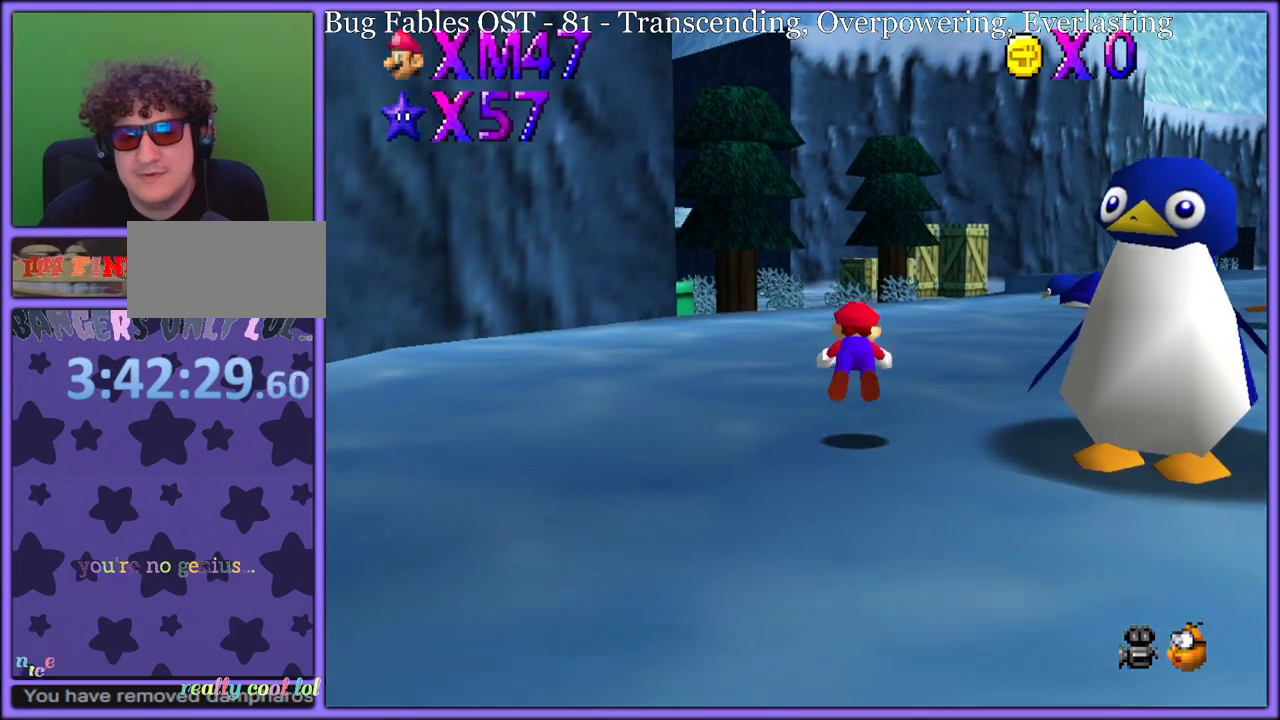
{"dt_ms": 500, "buttons": [], "left_stick": "up", "button_events": [[17, "B", "up"], [250, "A", "down"], [283, "B", "down"], [350, "A", "up"], [383, "B", "up"]]}
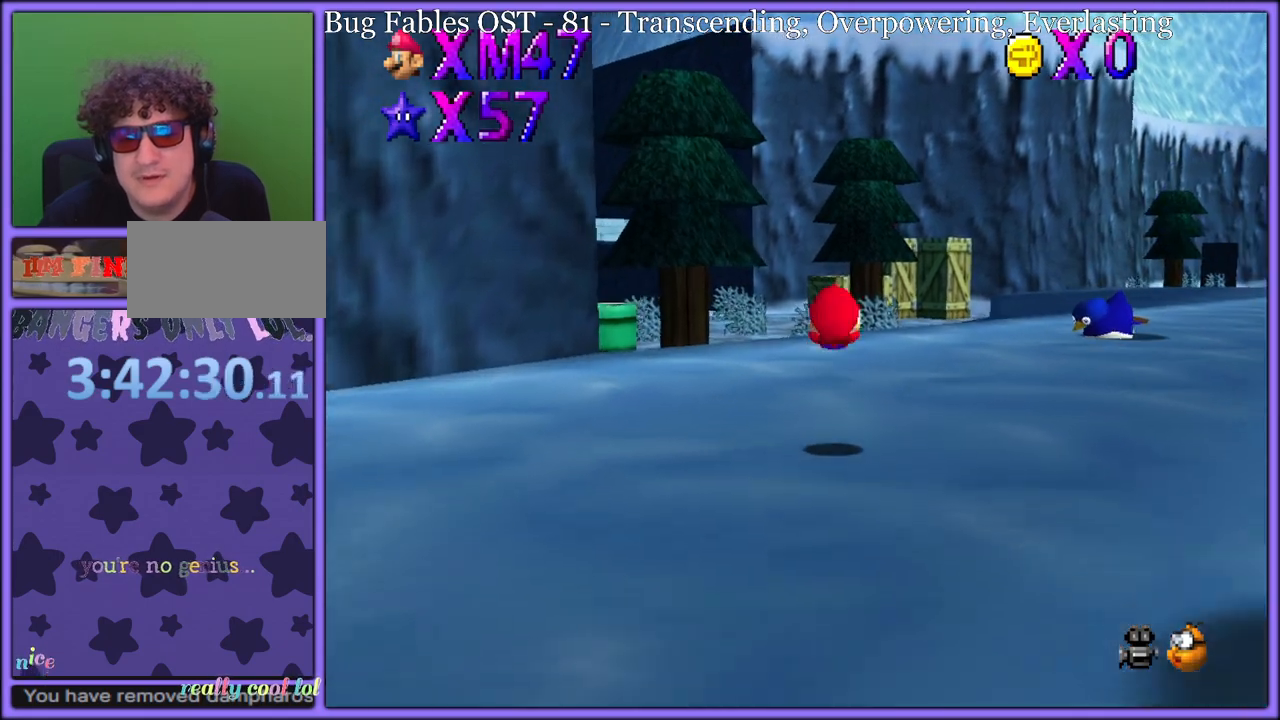
{"dt_ms": 500, "buttons": ["B"], "left_stick": "up-right", "button_events": [[67, "C_DOWN", "down"], [67, "C_RIGHT", "down"], [100, "C_DOWN", "up"], [183, "C_RIGHT", "up"], [367, "B", "down"]]}
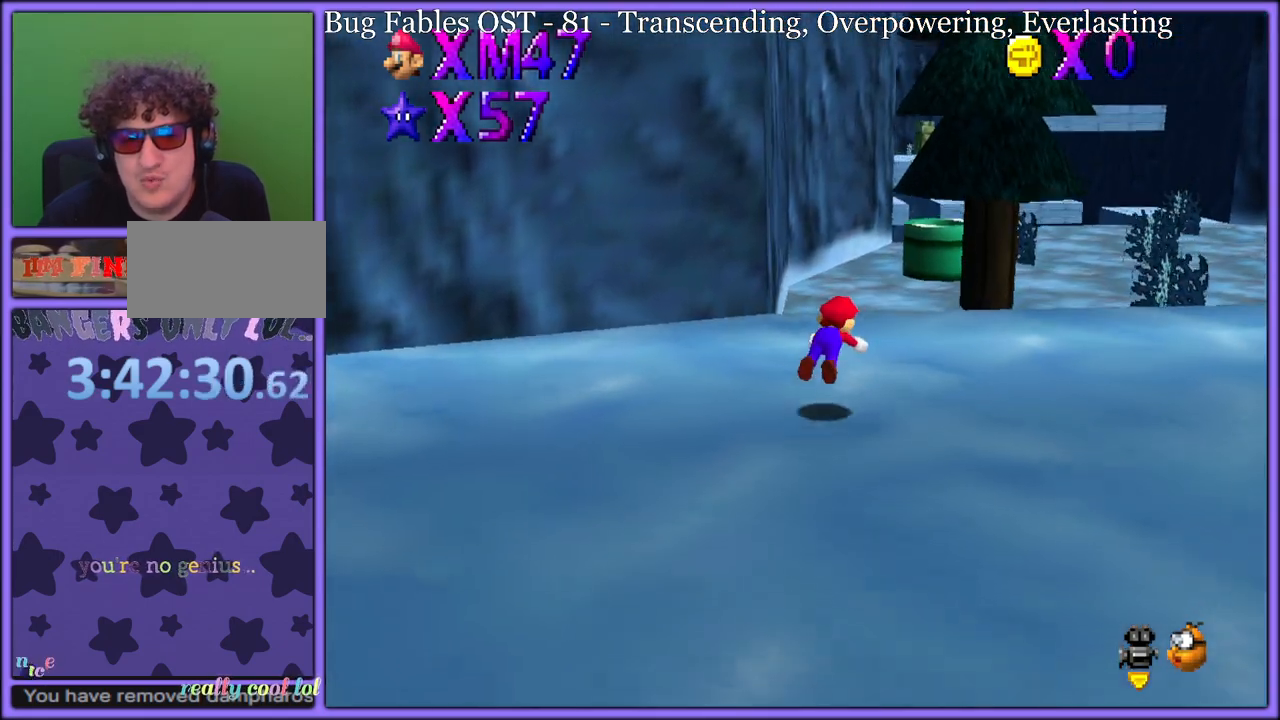
{"dt_ms": 500, "buttons": [], "left_stick": "up", "button_events": [[17, "B", "up"], [233, "A", "down"], [283, "B", "down"], [317, "B", "up"], [333, "A", "up"], [417, "R1", "down"], [500, "R1", "up"]]}
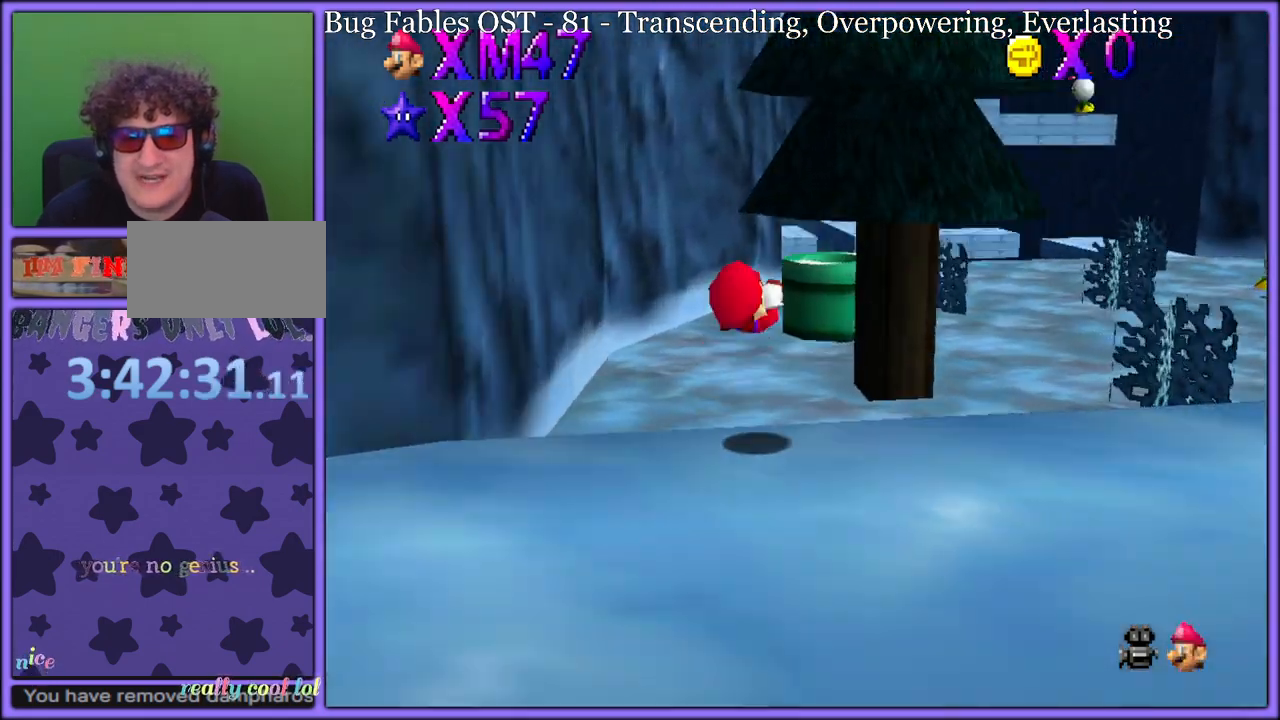
{"dt_ms": 500, "buttons": ["A"], "left_stick": "up", "button_events": [[67, "A", "down"]]}